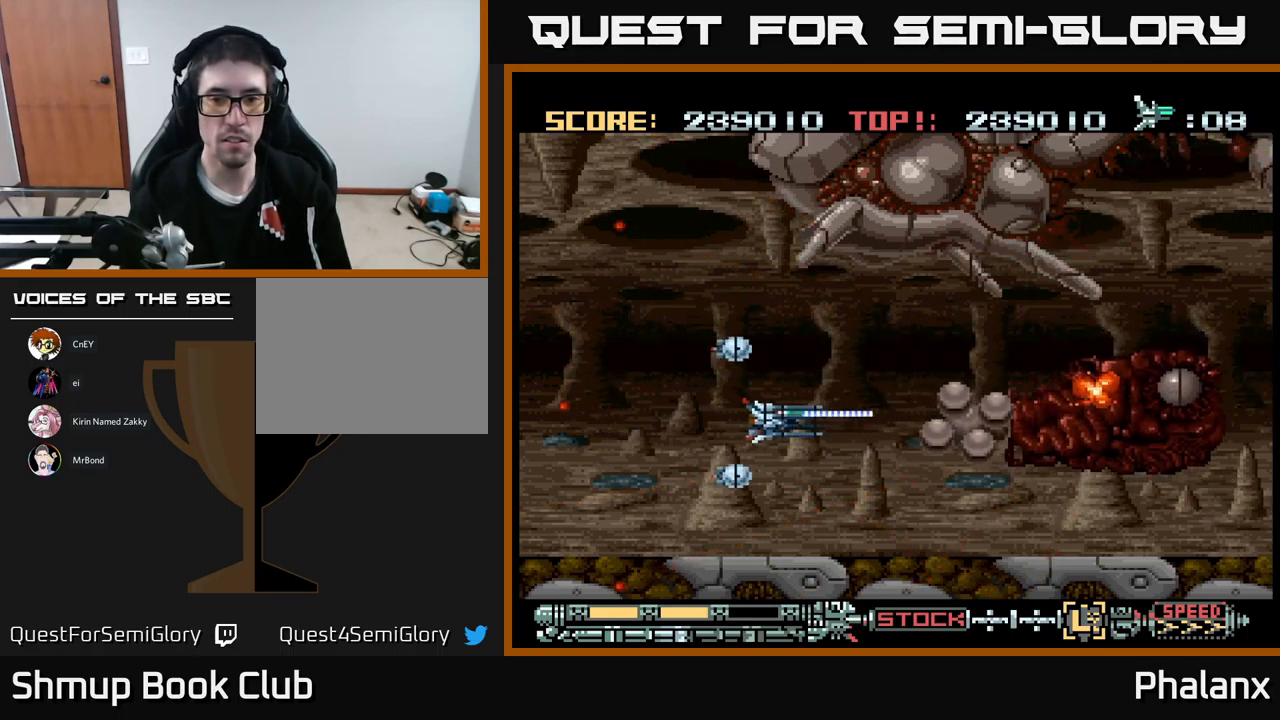
Gameplay with a controller (Xbox layout); each line is a JSON object with the inputs held at the frame after it. "events" lists button and stick changes between this image and that frame as [ms after this image, input, new state], when the widget could be followed in between. Not read: left_stick right_stick.
{"buttons": ["A"], "events": [[67, "DPAD_RIGHT", "up"], [250, "DPAD_RIGHT", "down"], [333, "DPAD_UP", "down"], [367, "DPAD_RIGHT", "up"], [383, "DPAD_UP", "up"]]}
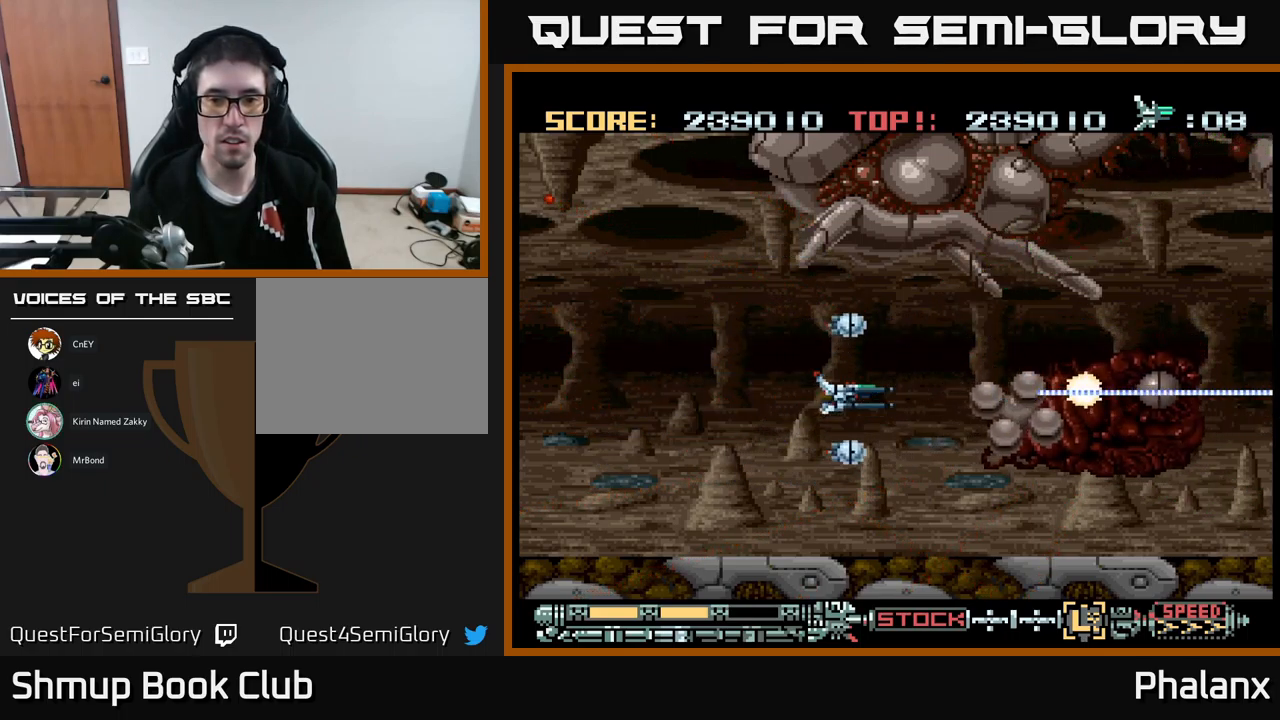
{"buttons": ["A"], "events": []}
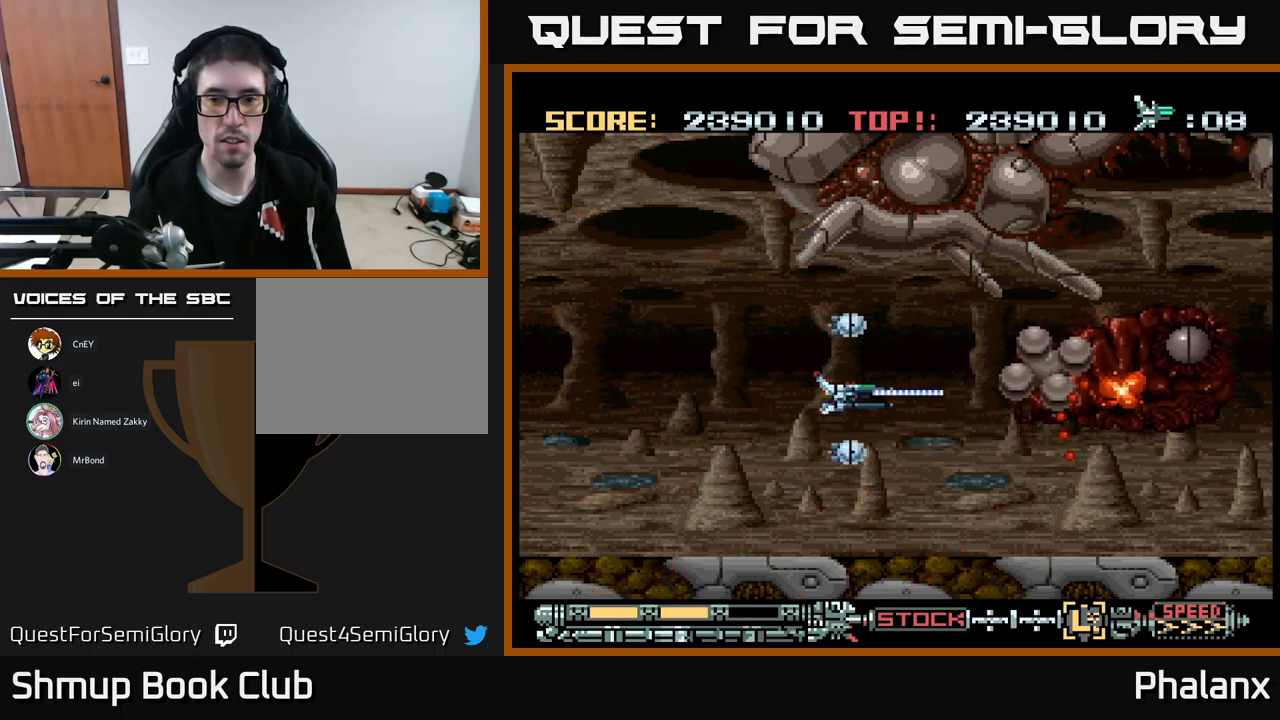
{"buttons": ["A"], "events": [[217, "DPAD_UP", "down"], [283, "DPAD_UP", "up"]]}
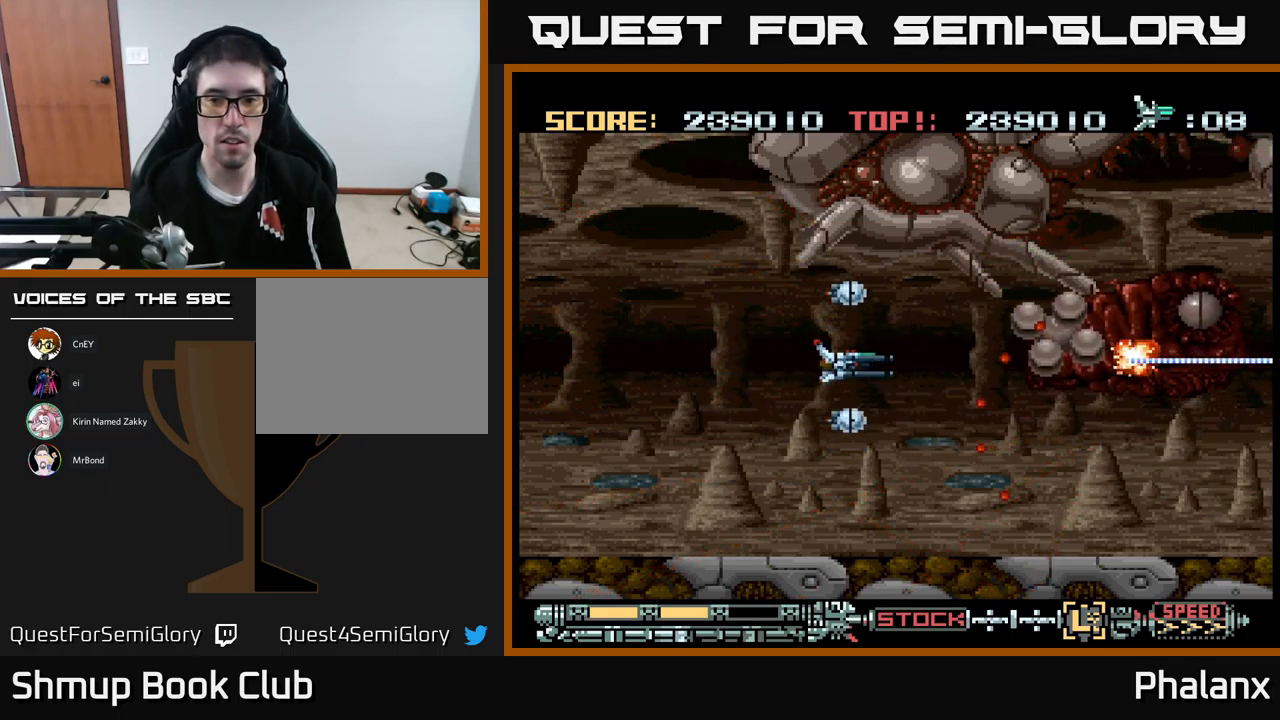
{"buttons": ["A"], "events": [[199, "DPAD_UP", "down"], [266, "DPAD_UP", "up"]]}
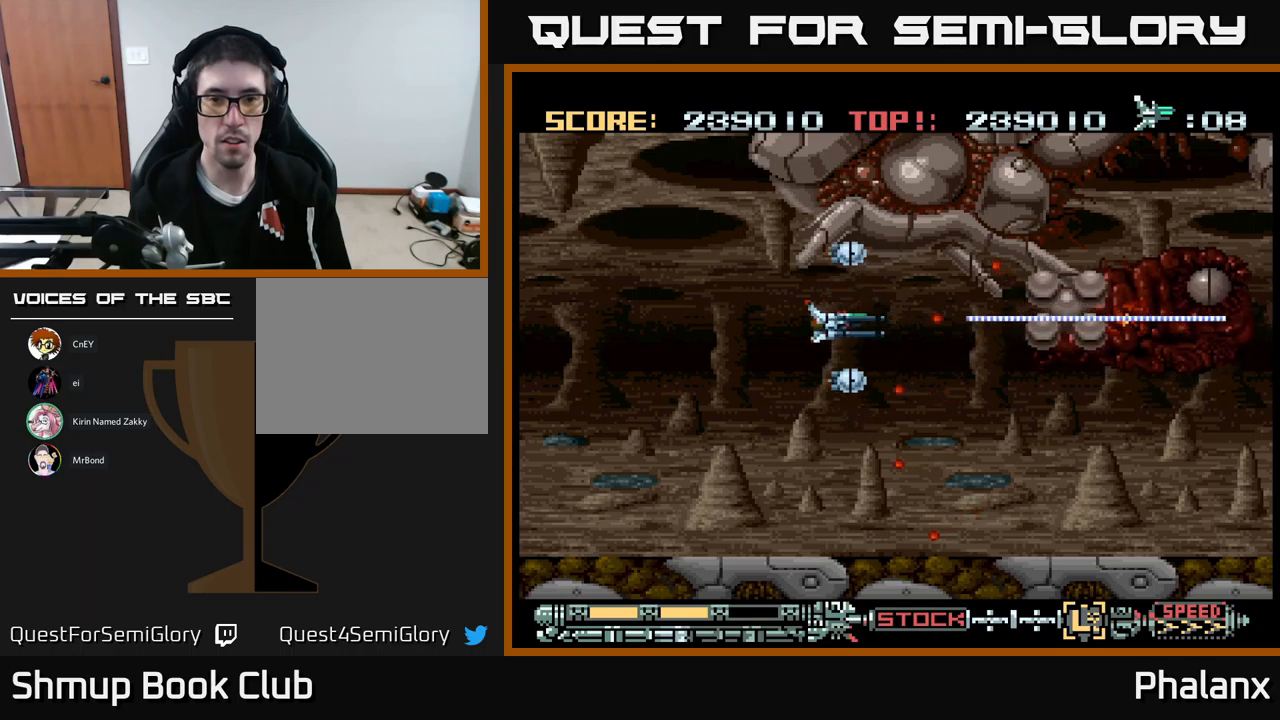
{"buttons": ["A"], "events": [[17, "DPAD_LEFT", "down"], [317, "DPAD_LEFT", "up"], [317, "DPAD_UP", "down"], [417, "DPAD_UP", "up"]]}
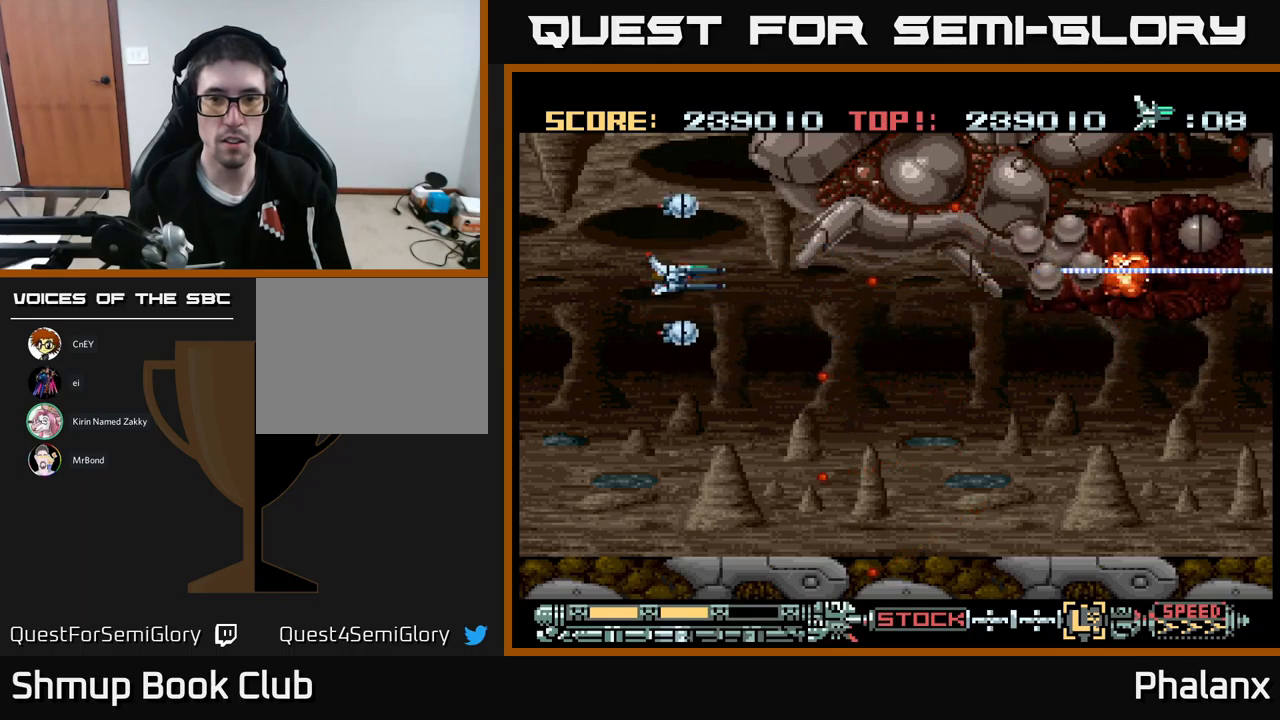
{"buttons": ["A"], "events": []}
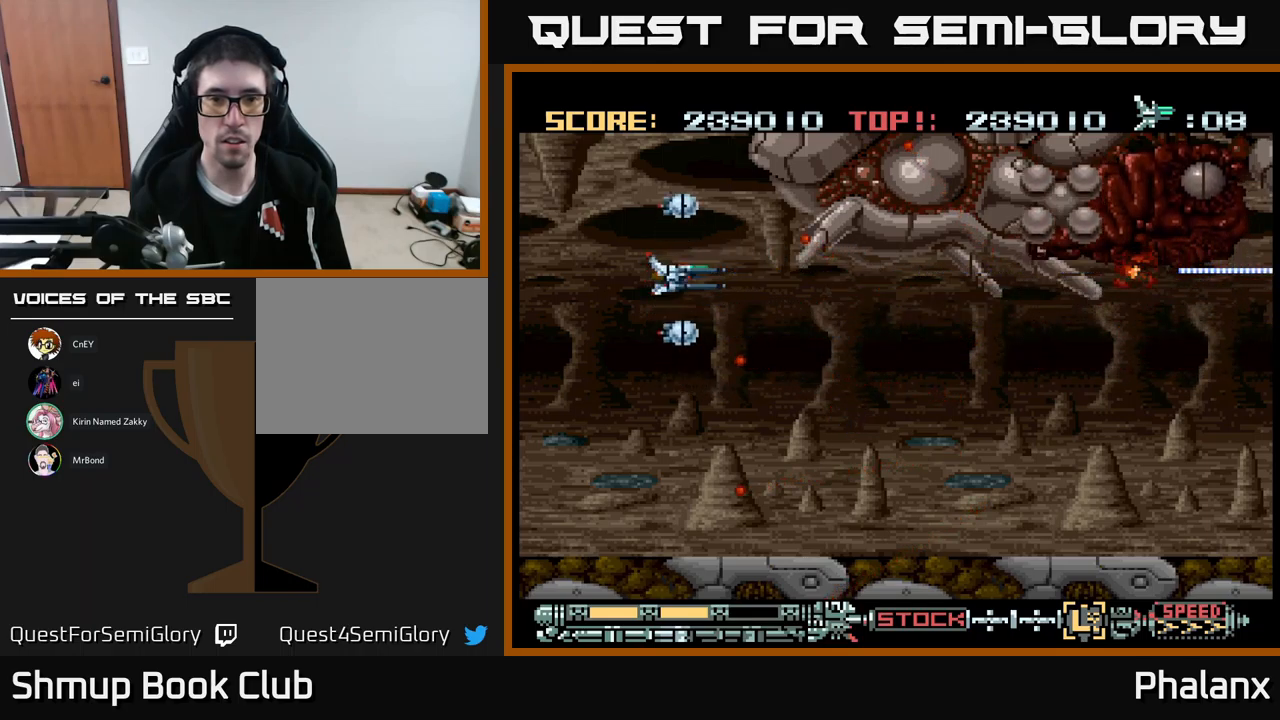
{"buttons": ["A"], "events": [[133, "DPAD_UP", "down"], [250, "DPAD_UP", "up"]]}
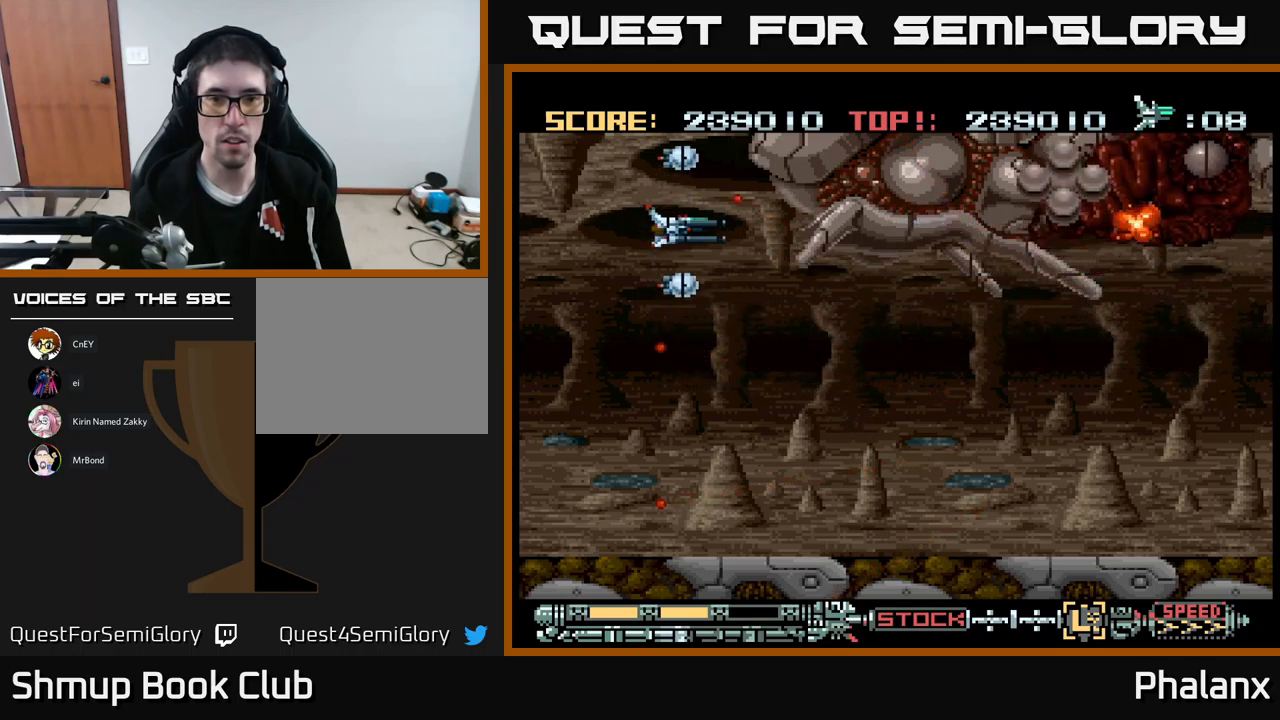
{"buttons": ["A"], "events": []}
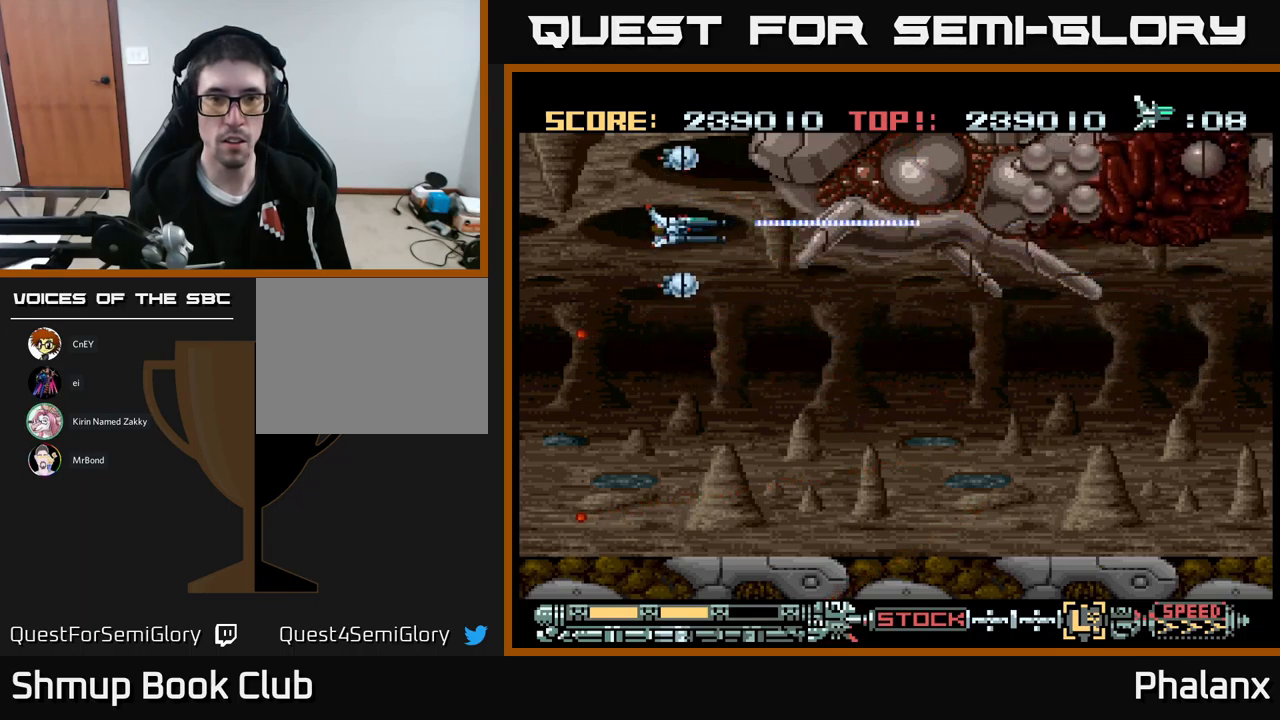
{"buttons": ["A"], "events": [[17, "DPAD_UP", "down"], [133, "DPAD_UP", "up"]]}
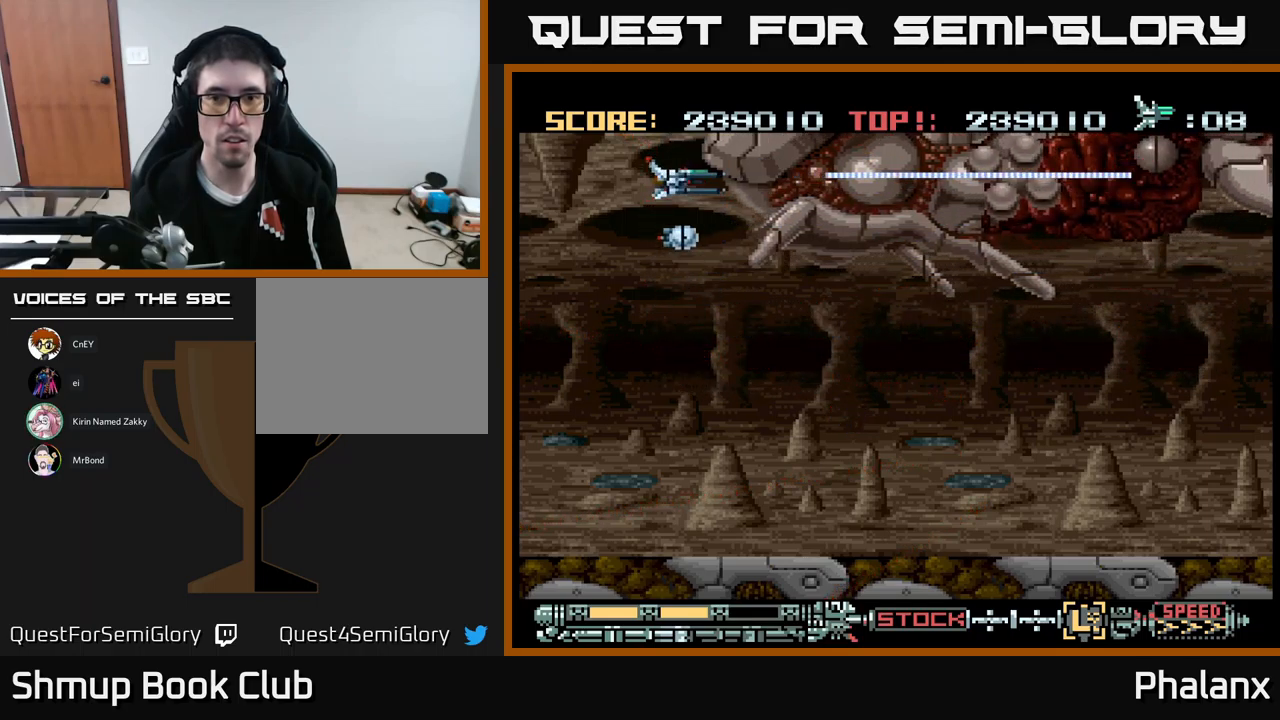
{"buttons": ["A", "DPAD_DOWN", "DPAD_LEFT"], "events": [[167, "DPAD_LEFT", "down"], [383, "DPAD_DOWN", "down"]]}
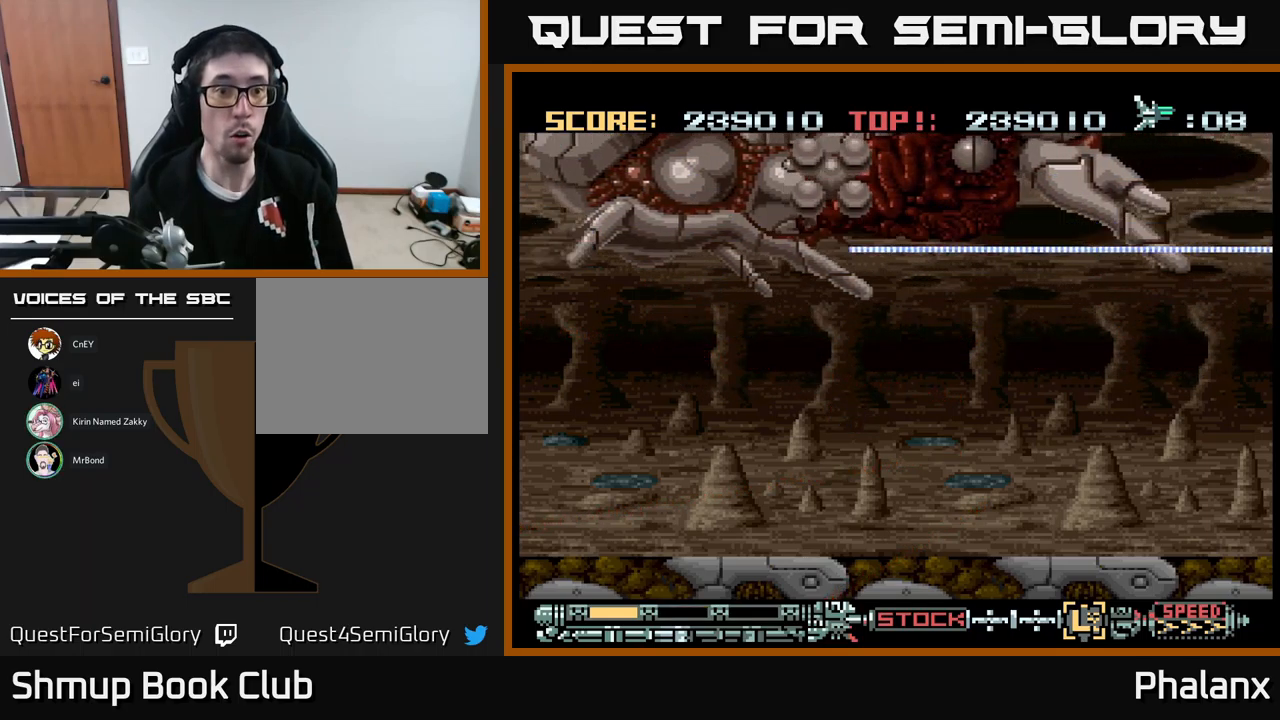
{"buttons": ["A"], "events": [[183, "DPAD_LEFT", "up"], [267, "DPAD_RIGHT", "down"], [350, "DPAD_DOWN", "up"], [400, "DPAD_RIGHT", "up"]]}
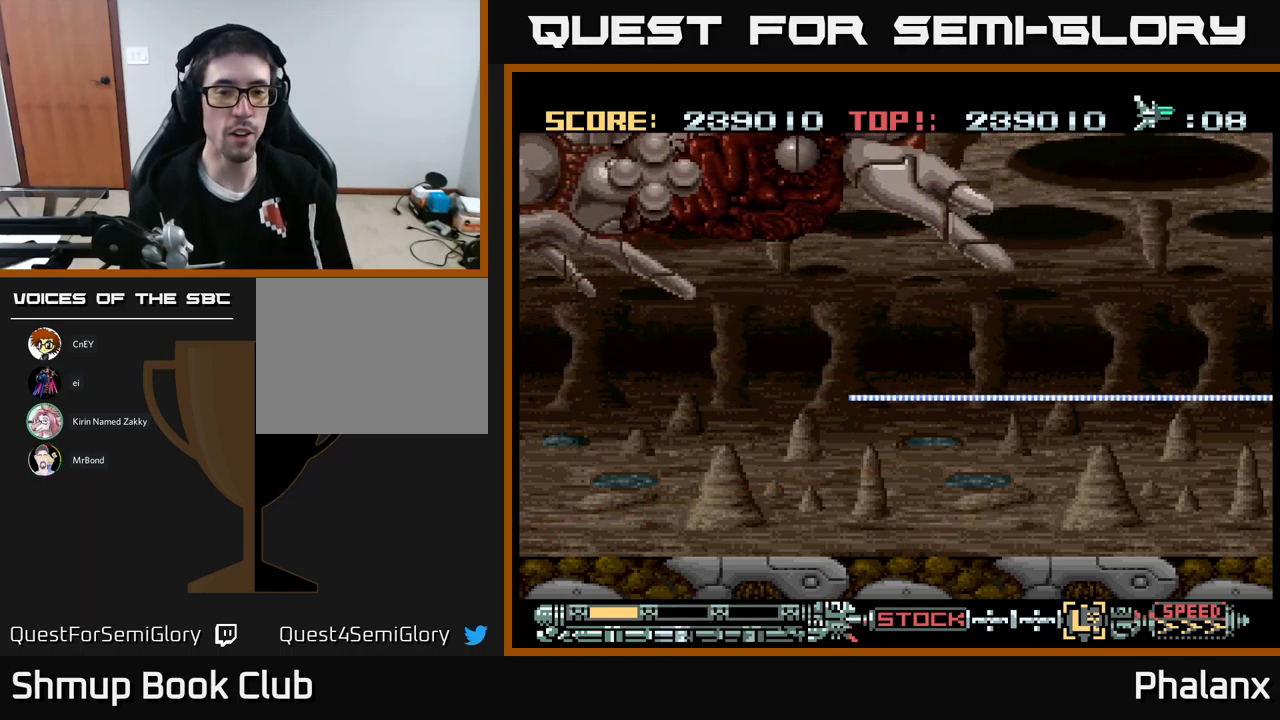
{"buttons": ["A", "DPAD_RIGHT"], "events": [[433, "DPAD_RIGHT", "down"]]}
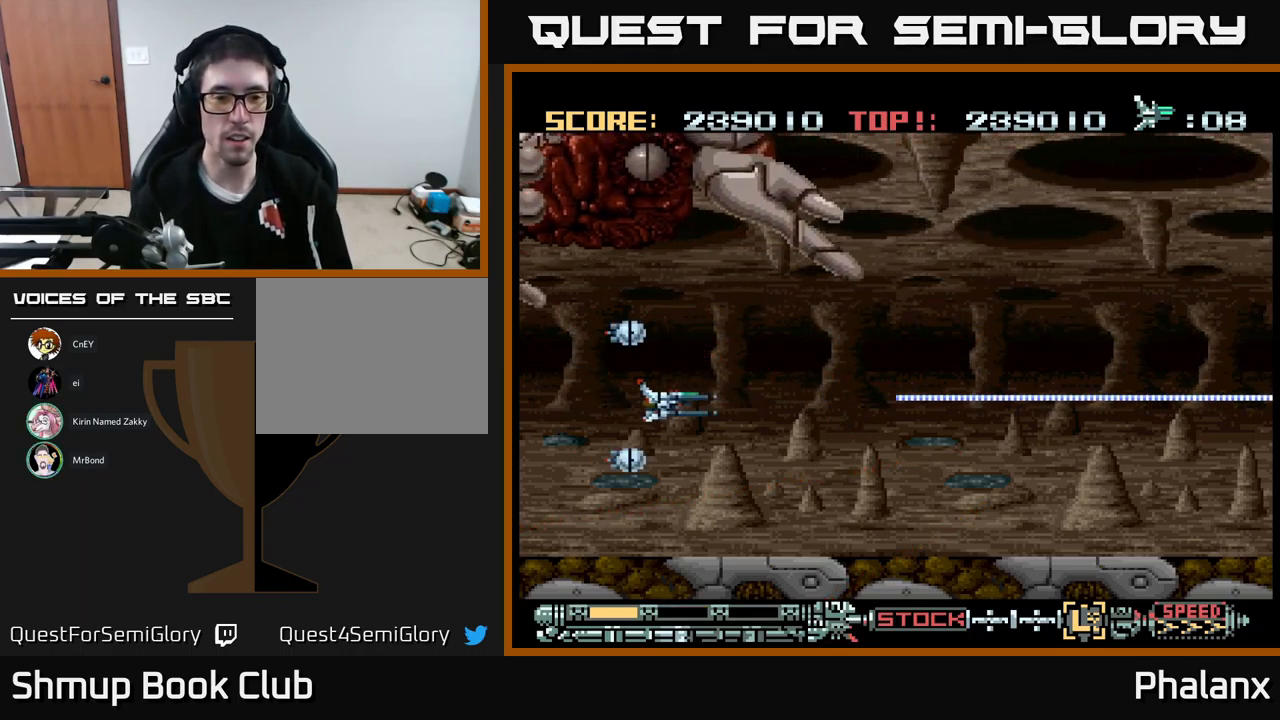
{"buttons": ["A", "DPAD_RIGHT"], "events": [[83, "DPAD_RIGHT", "up"], [383, "DPAD_RIGHT", "down"]]}
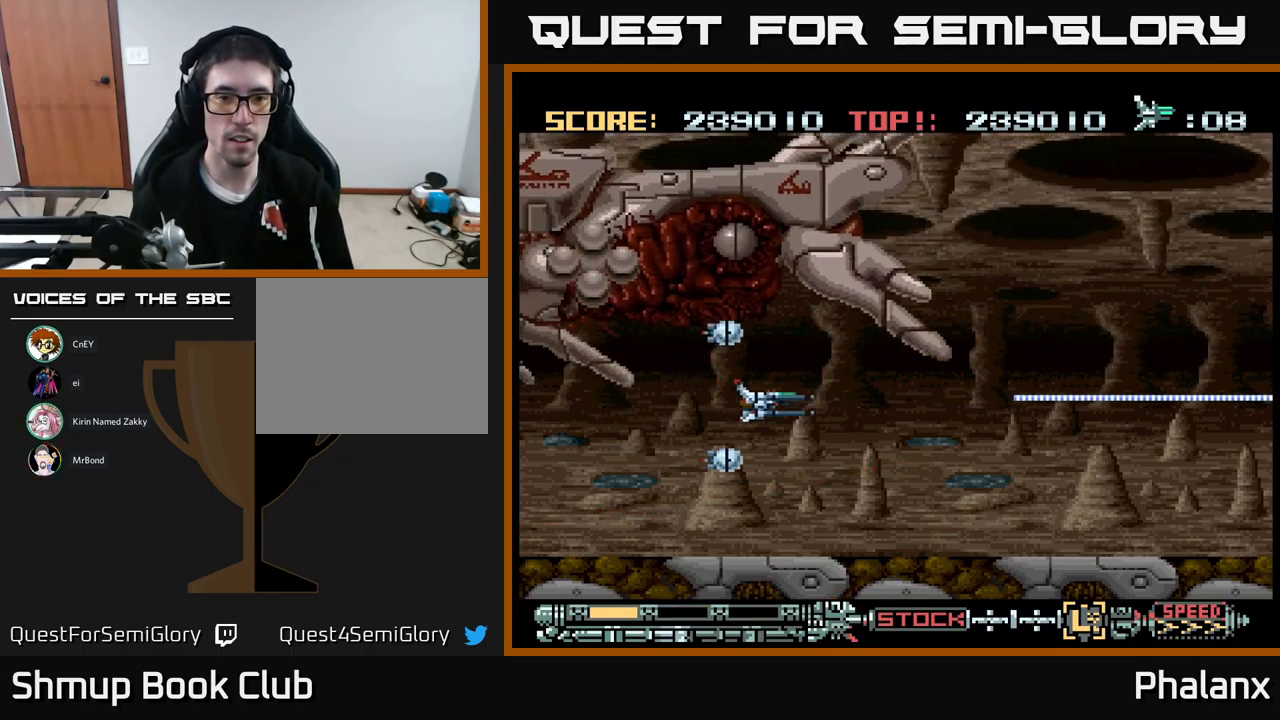
{"buttons": ["A", "DPAD_RIGHT"], "events": [[150, "DPAD_DOWN", "down"], [367, "DPAD_DOWN", "up"]]}
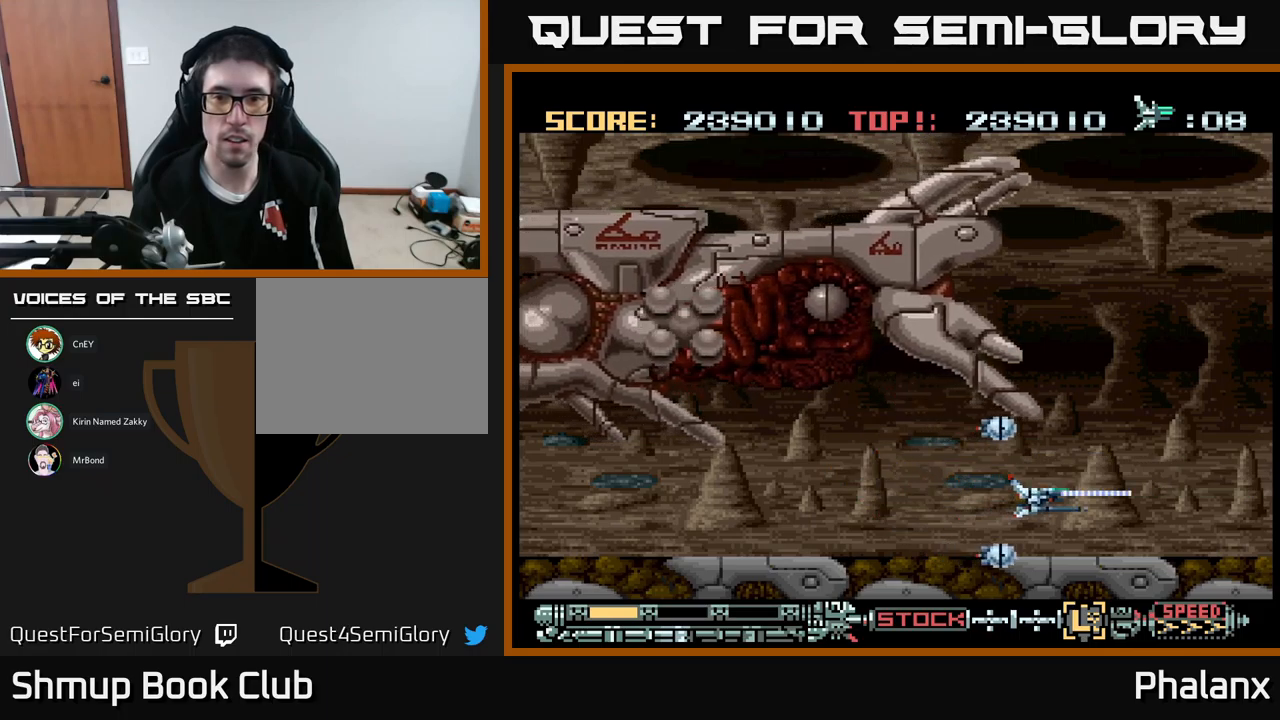
{"buttons": ["A", "DPAD_LEFT"], "events": [[317, "DPAD_RIGHT", "up"], [400, "DPAD_LEFT", "down"]]}
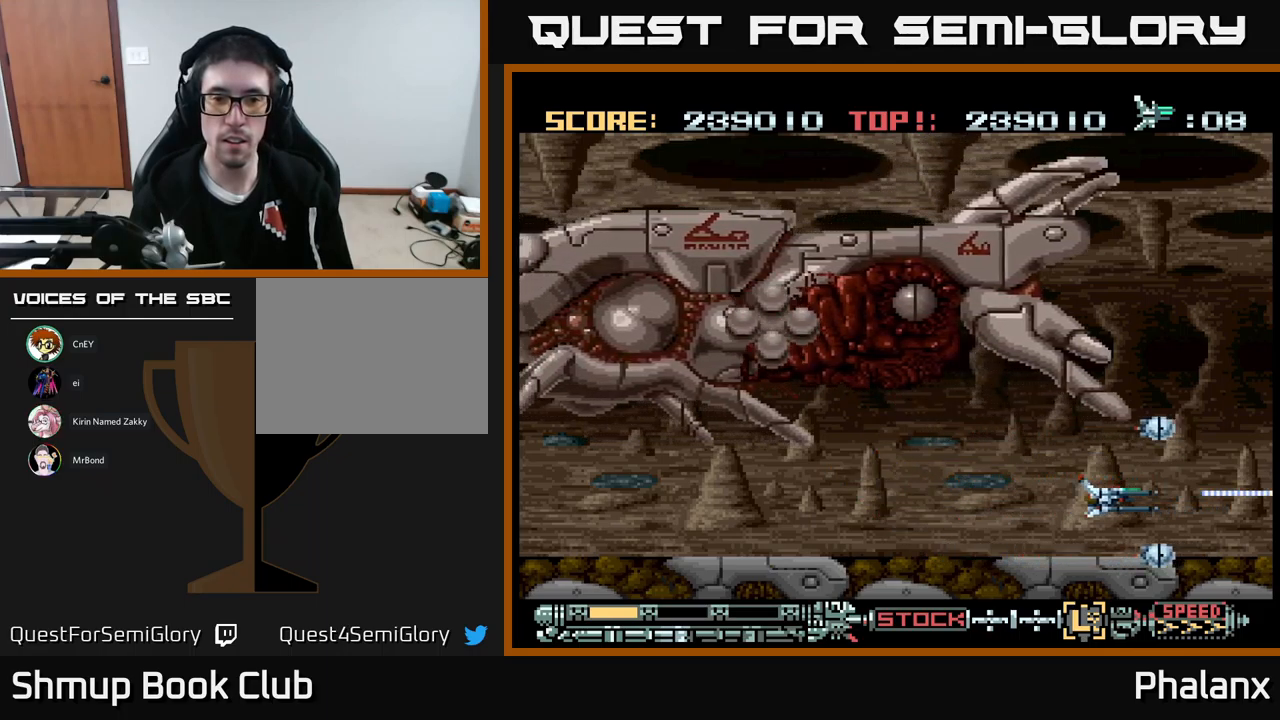
{"buttons": ["A", "DPAD_LEFT"], "events": []}
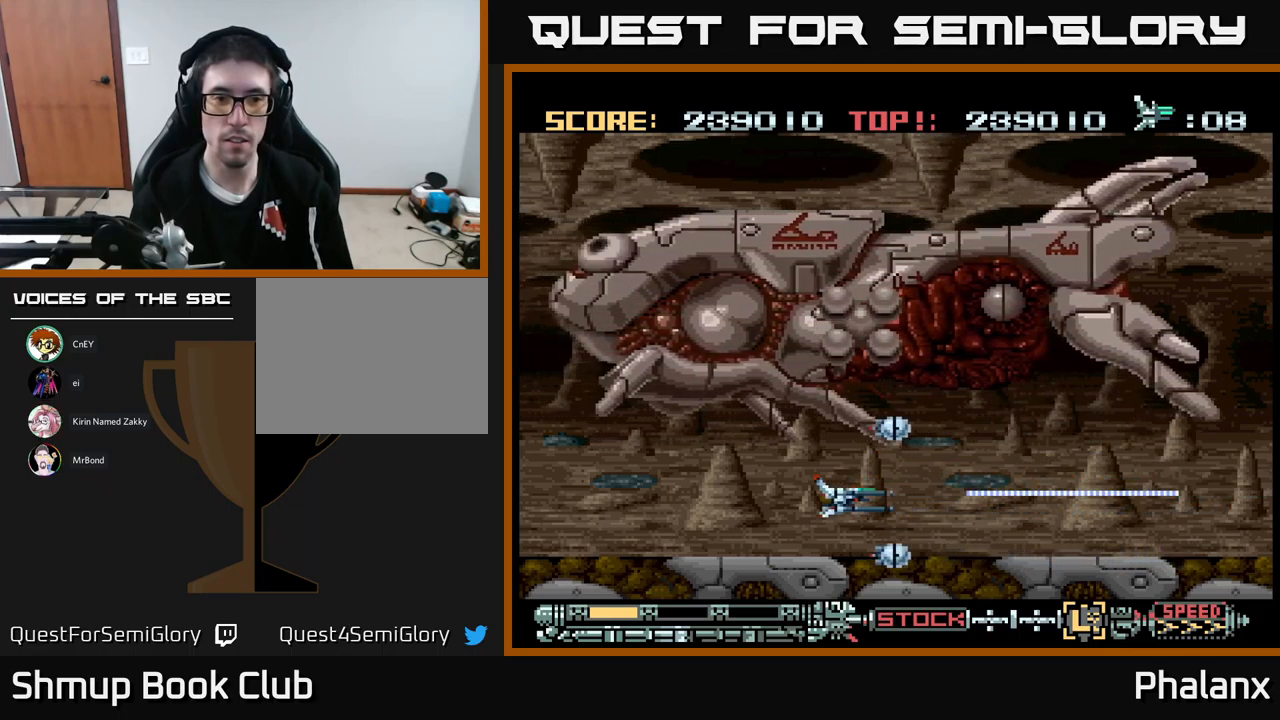
{"buttons": ["A", "DPAD_UP", "DPAD_LEFT"], "events": [[417, "DPAD_UP", "down"]]}
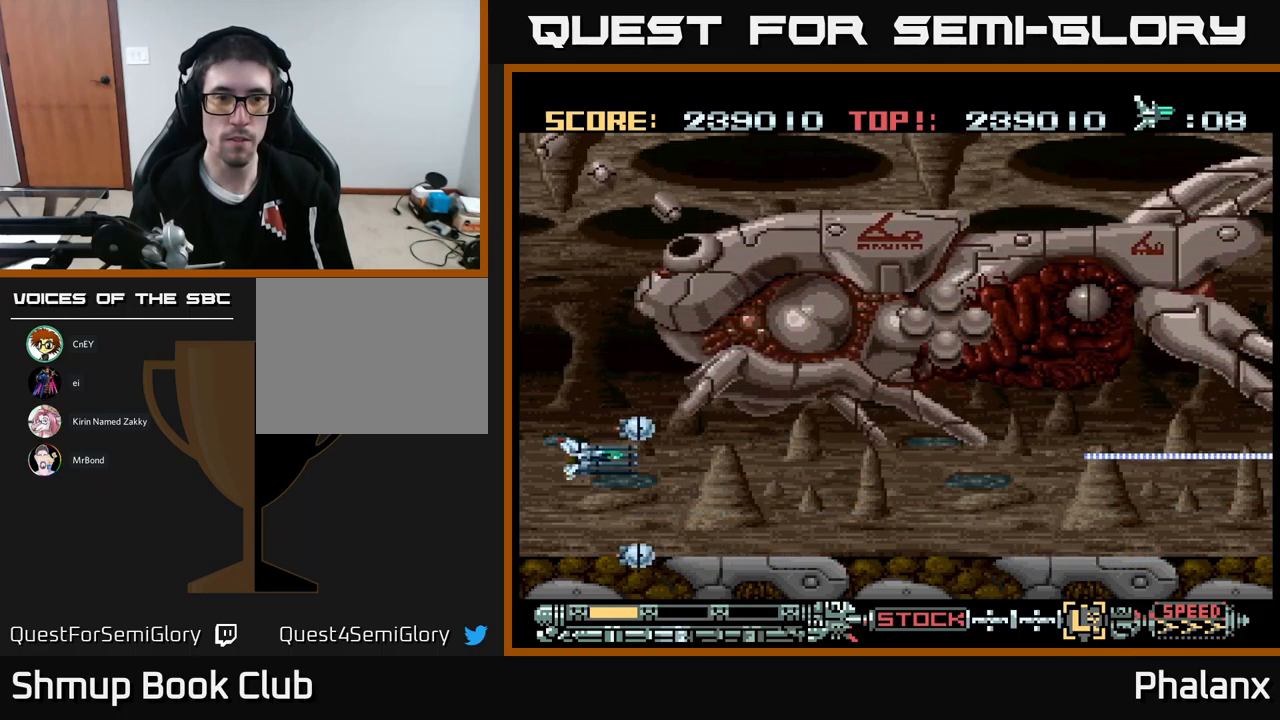
{"buttons": ["A"], "events": [[117, "DPAD_LEFT", "up"], [417, "DPAD_UP", "up"]]}
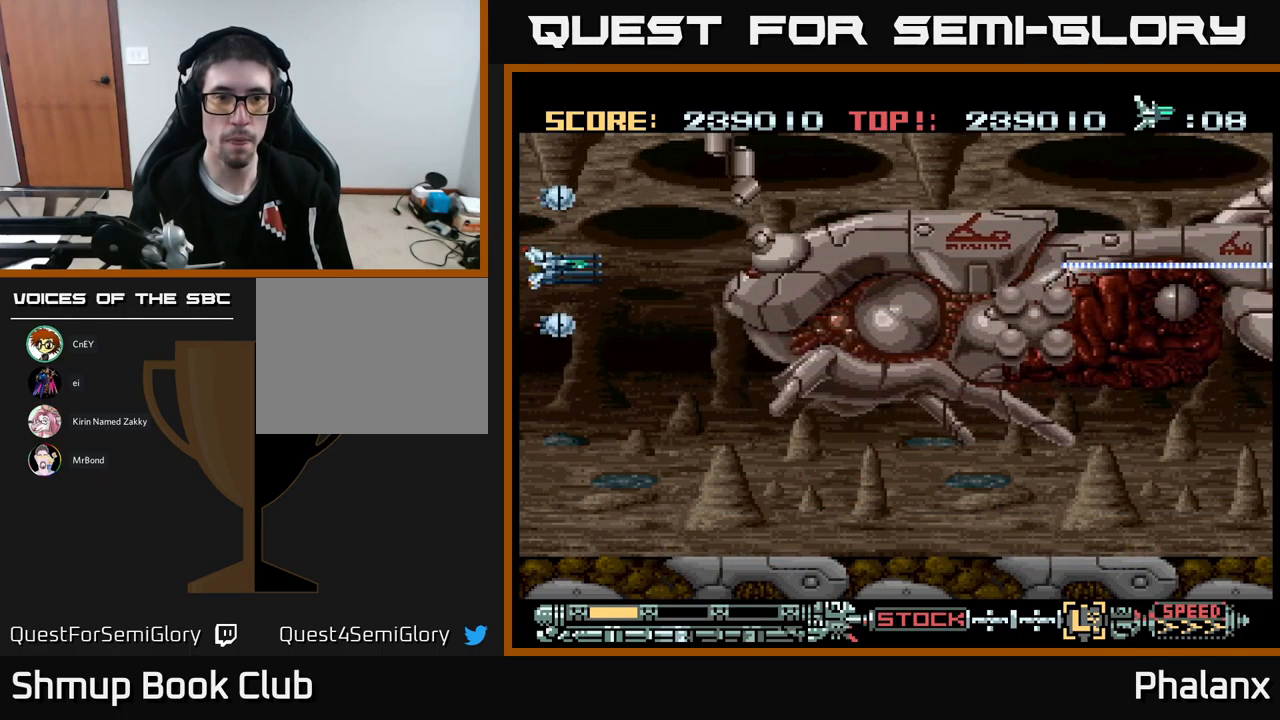
{"buttons": ["A", "DPAD_LEFT"], "events": [[34, "DPAD_RIGHT", "down"], [150, "DPAD_UP", "down"], [167, "DPAD_RIGHT", "up"], [434, "DPAD_UP", "up"], [450, "DPAD_LEFT", "down"]]}
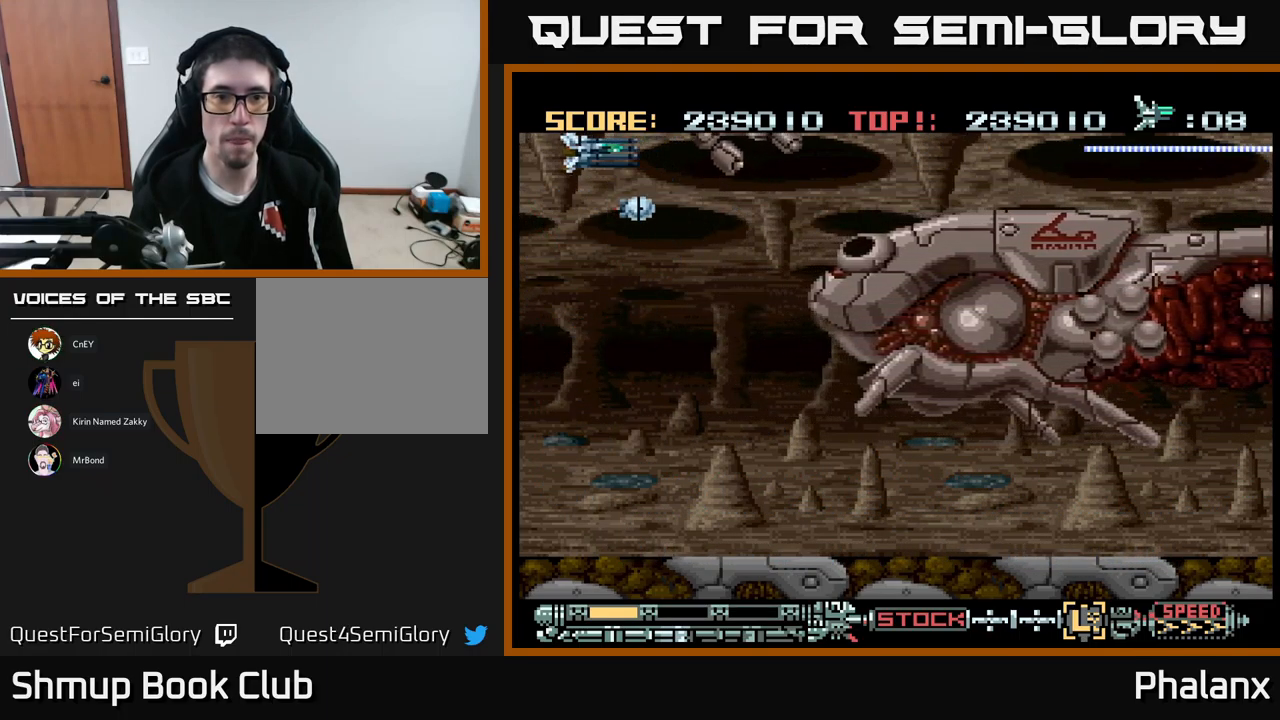
{"buttons": ["A"], "events": [[234, "DPAD_DOWN", "down"], [234, "DPAD_LEFT", "up"], [284, "DPAD_RIGHT", "down"], [334, "DPAD_DOWN", "up"], [384, "DPAD_RIGHT", "up"]]}
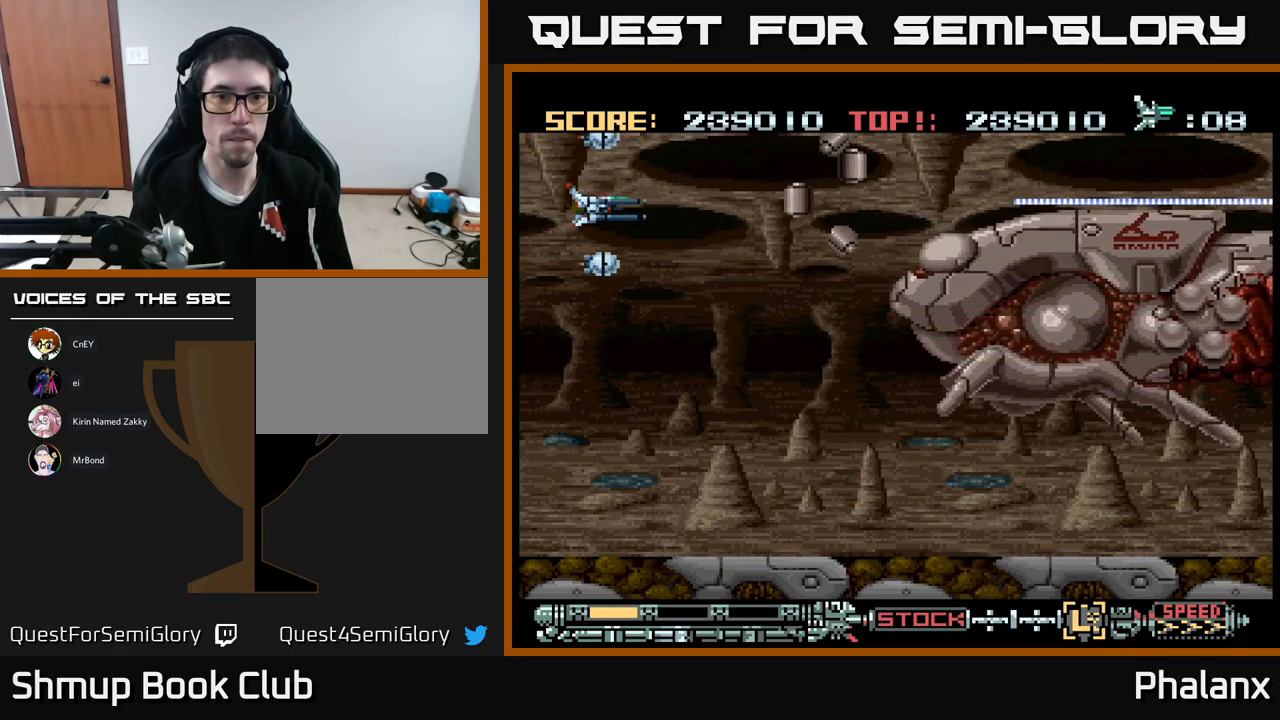
{"buttons": ["A", "DPAD_RIGHT"], "events": [[67, "DPAD_DOWN", "down"], [134, "DPAD_RIGHT", "down"], [167, "DPAD_DOWN", "up"], [284, "DPAD_RIGHT", "up"], [384, "DPAD_DOWN", "down"], [400, "DPAD_RIGHT", "down"], [500, "DPAD_DOWN", "up"]]}
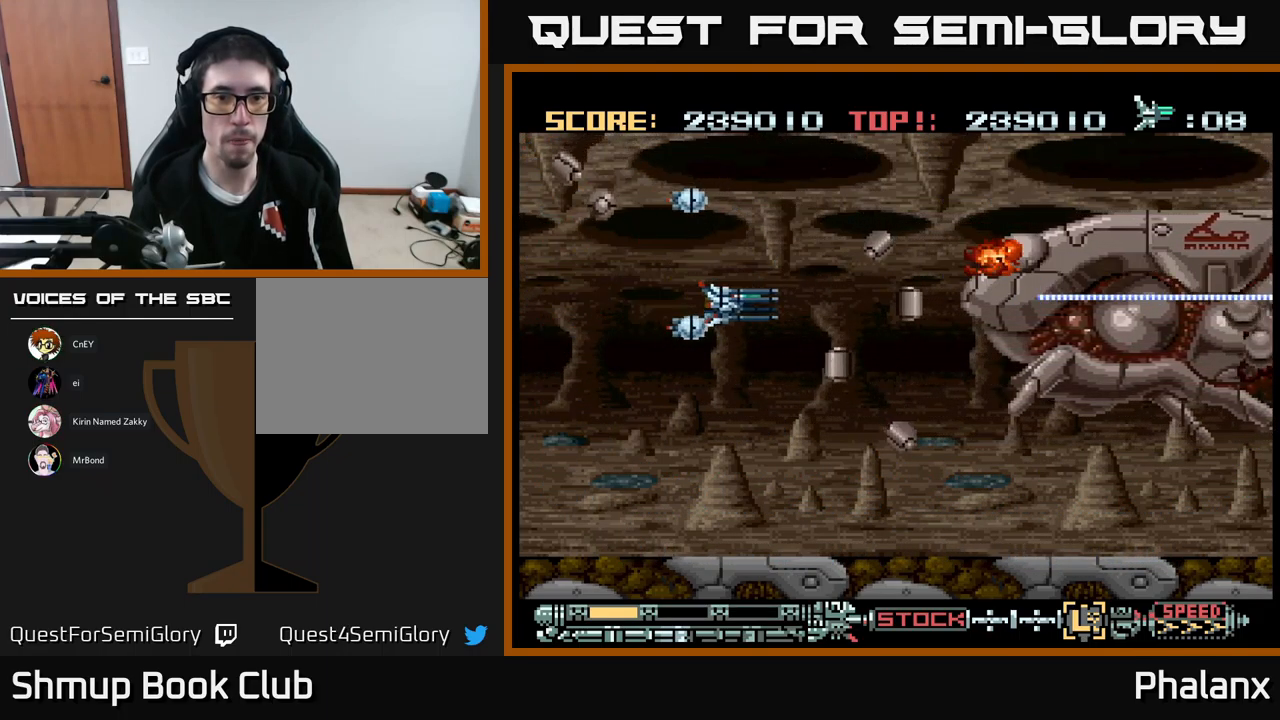
{"buttons": ["A"], "events": [[34, "DPAD_RIGHT", "up"], [300, "DPAD_UP", "down"], [367, "DPAD_UP", "up"], [384, "DPAD_RIGHT", "down"], [400, "DPAD_RIGHT", "up"]]}
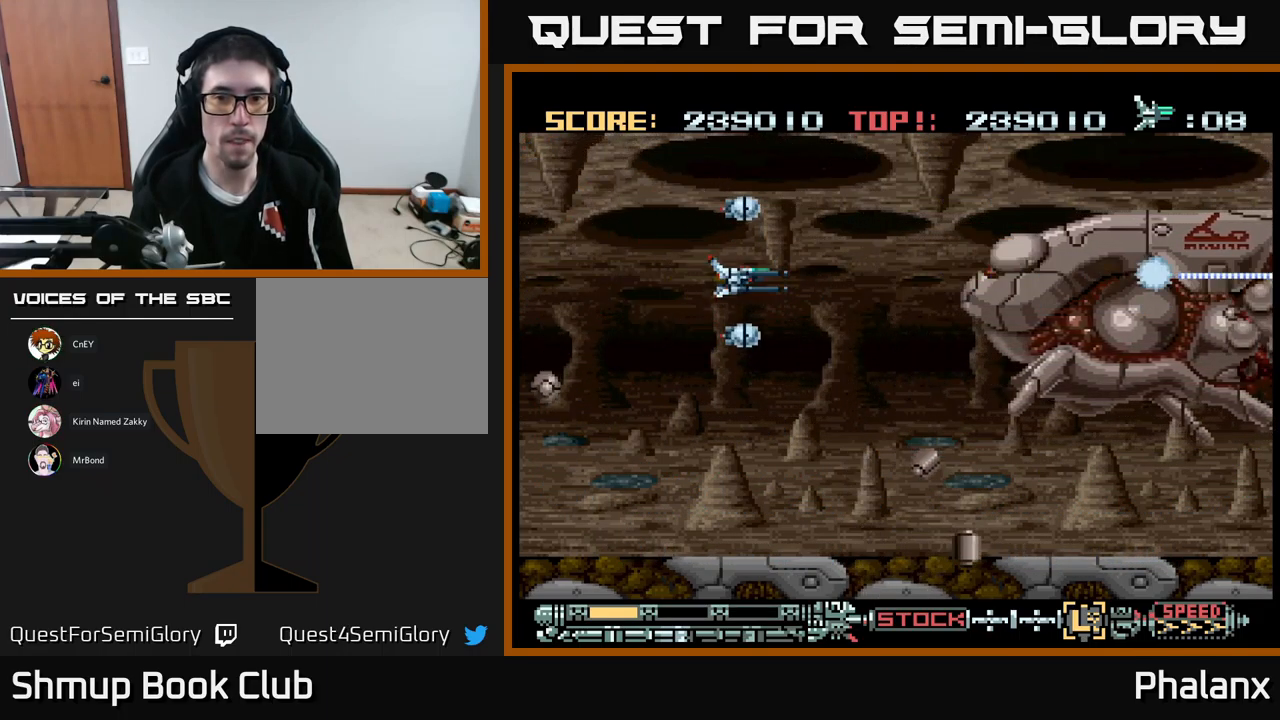
{"buttons": ["A", "DPAD_DOWN"], "events": [[334, "DPAD_LEFT", "down"], [484, "DPAD_DOWN", "down"], [484, "DPAD_LEFT", "up"]]}
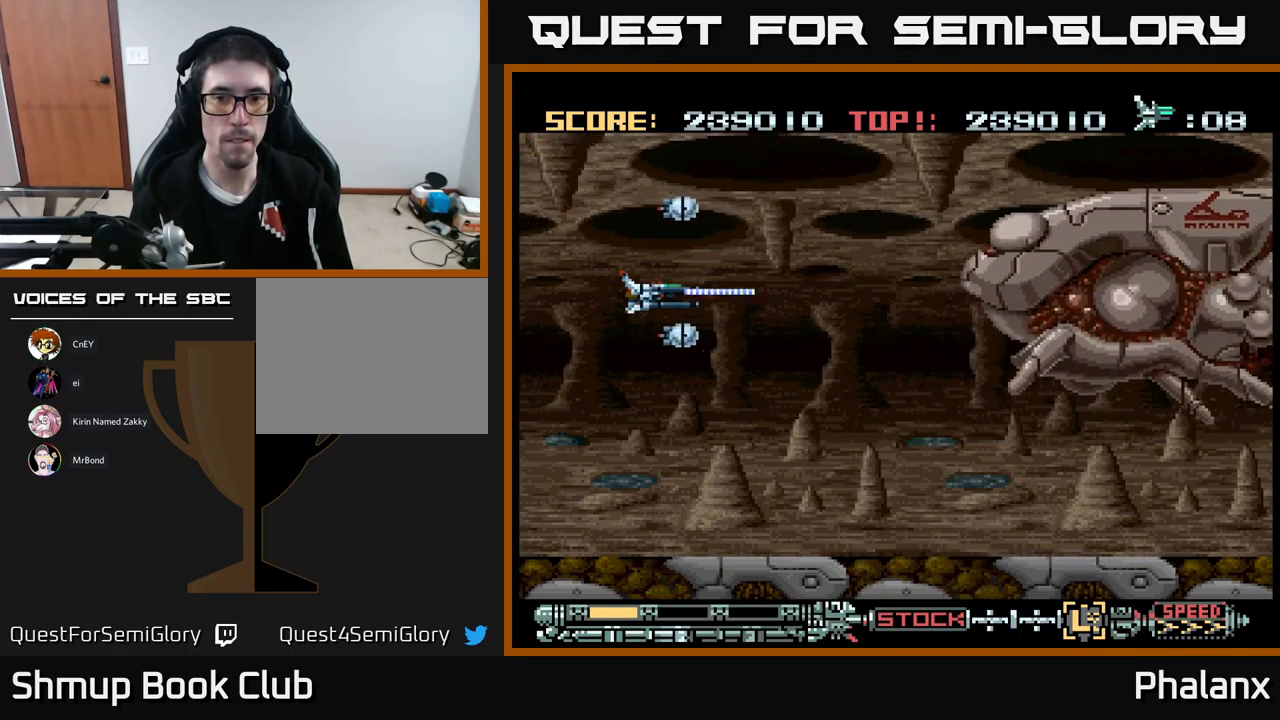
{"buttons": ["A", "DPAD_LEFT"], "events": [[100, "DPAD_DOWN", "up"], [284, "DPAD_UP", "down"], [367, "DPAD_LEFT", "down"], [401, "DPAD_UP", "up"]]}
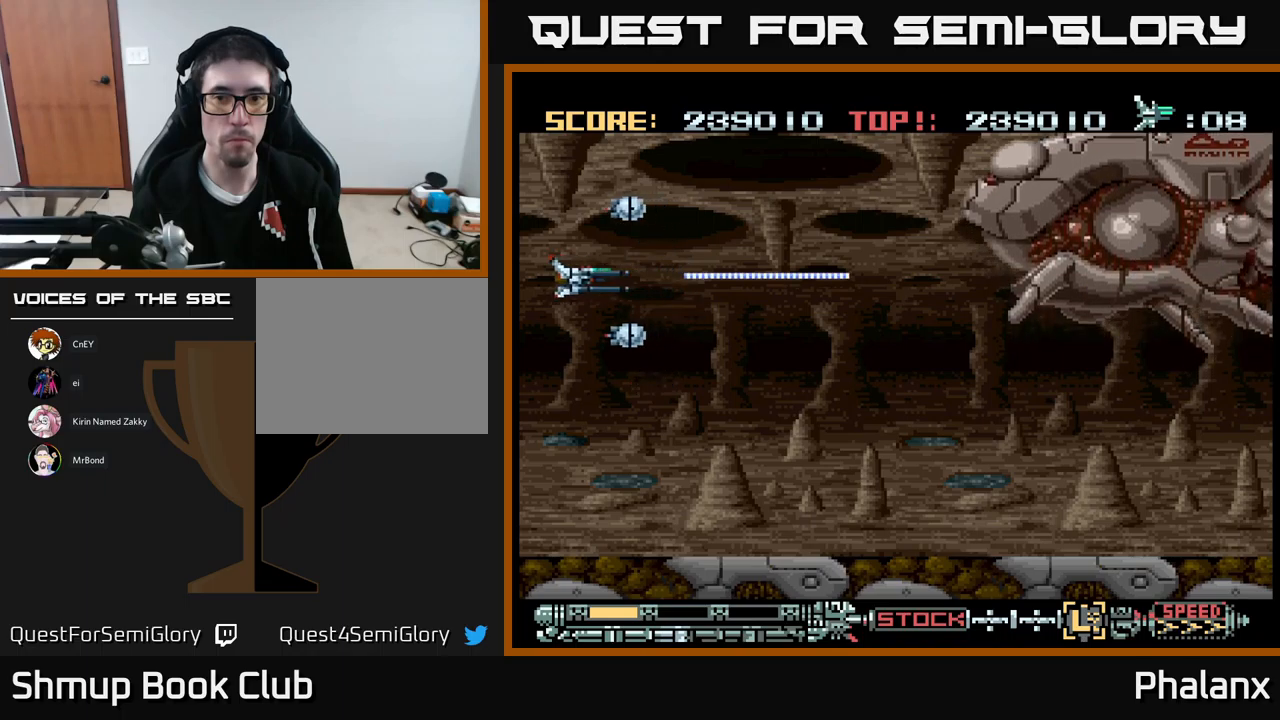
{"buttons": ["A"], "events": [[33, "DPAD_LEFT", "up"], [400, "DPAD_UP", "down"], [500, "DPAD_UP", "up"]]}
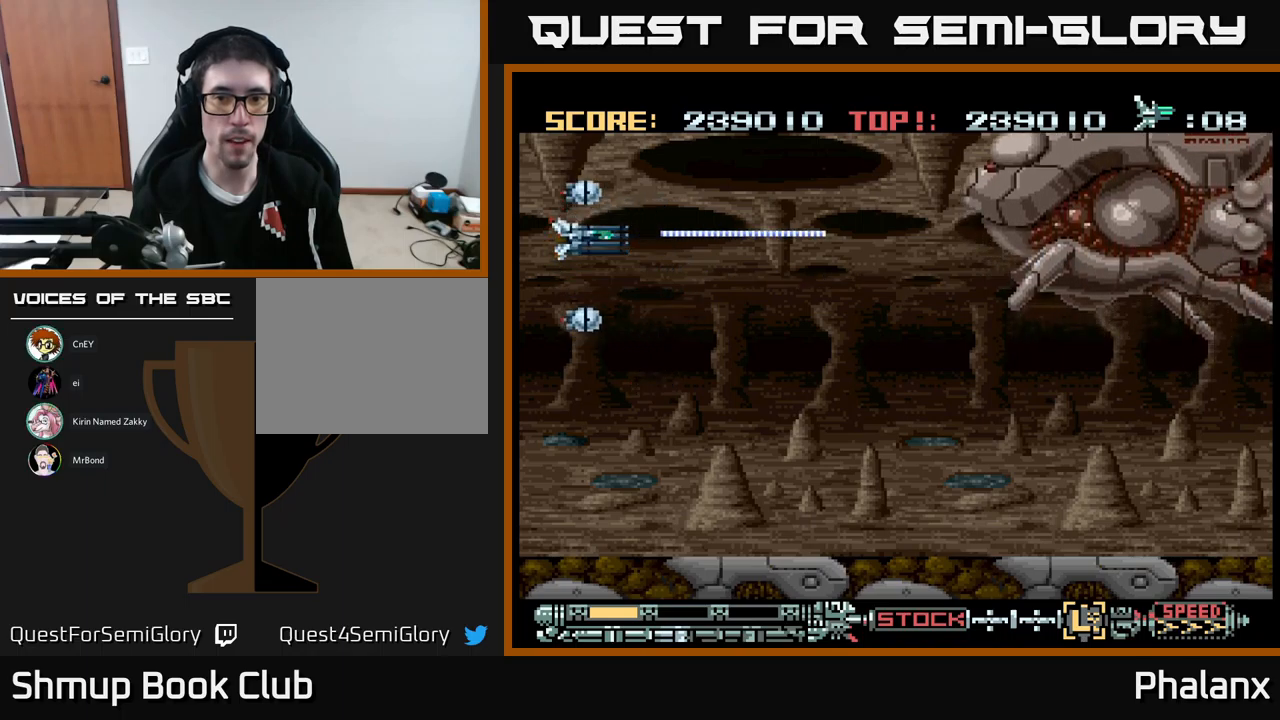
{"buttons": ["A"], "events": []}
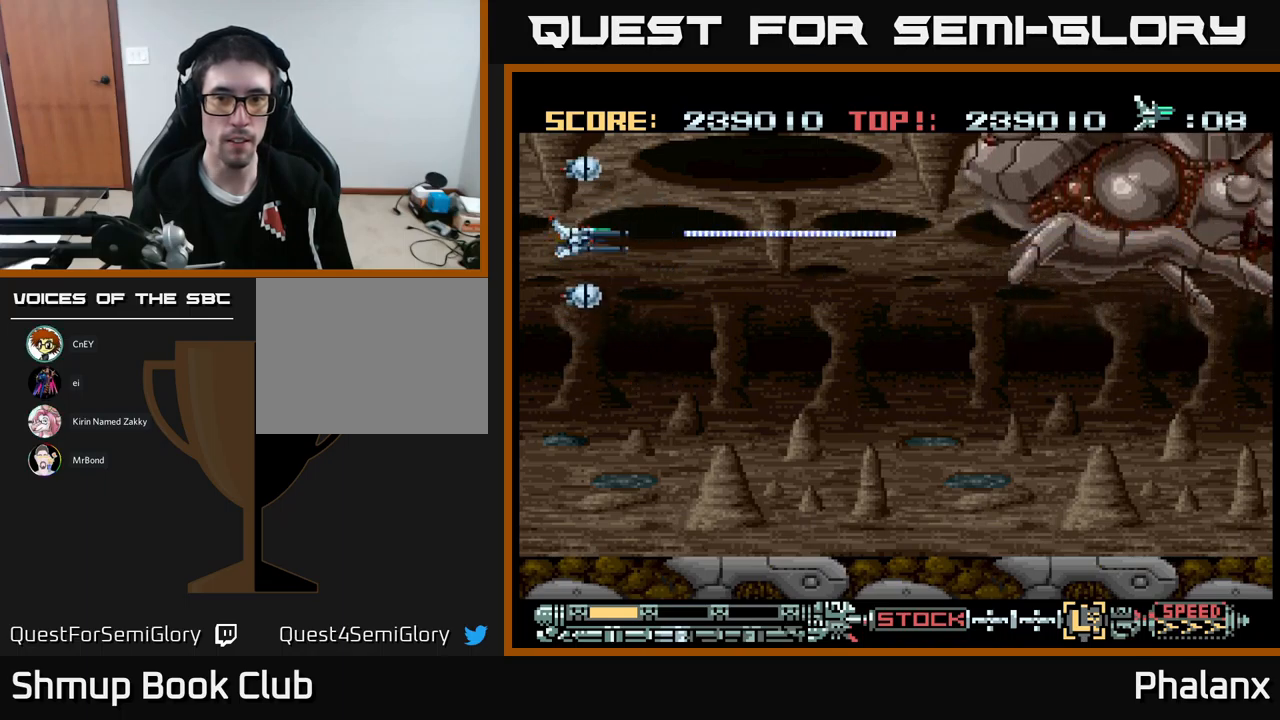
{"buttons": ["A"], "events": [[117, "DPAD_UP", "down"], [217, "DPAD_UP", "up"]]}
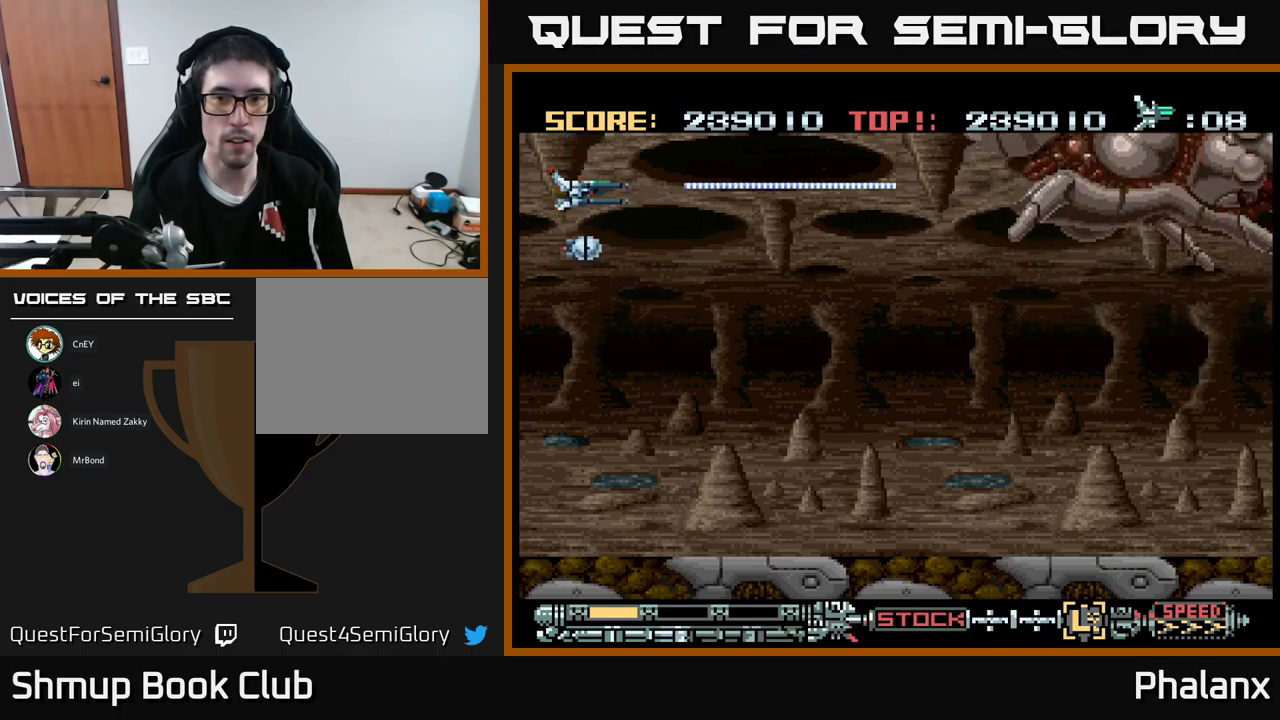
{"buttons": ["A", "DPAD_DOWN"], "events": [[283, "DPAD_DOWN", "down"]]}
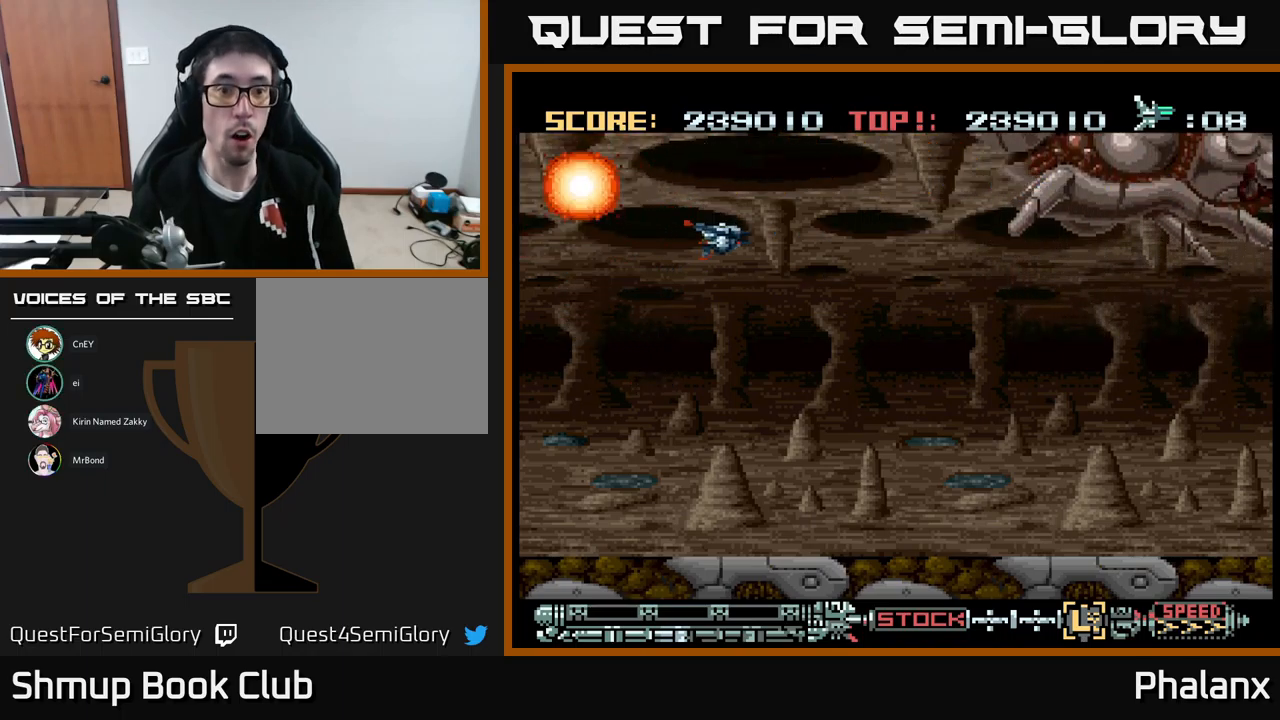
{"buttons": ["A"], "events": [[150, "DPAD_DOWN", "up"]]}
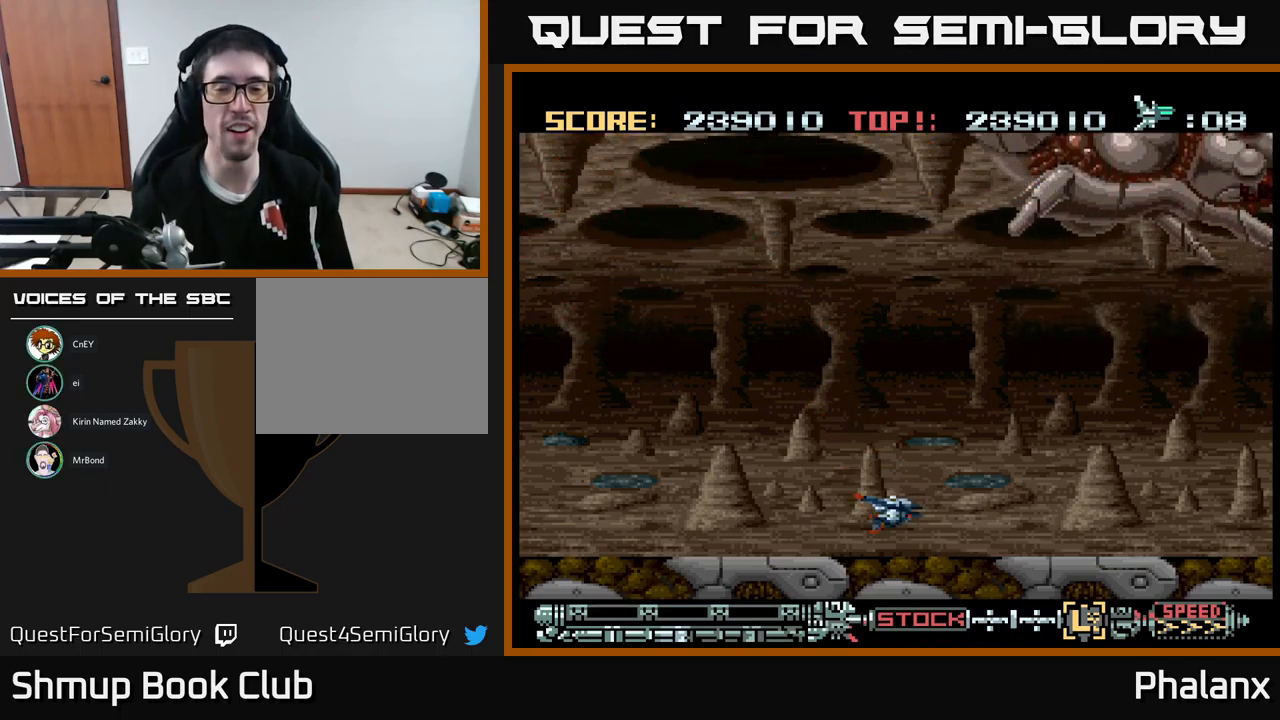
{"buttons": ["A"], "events": []}